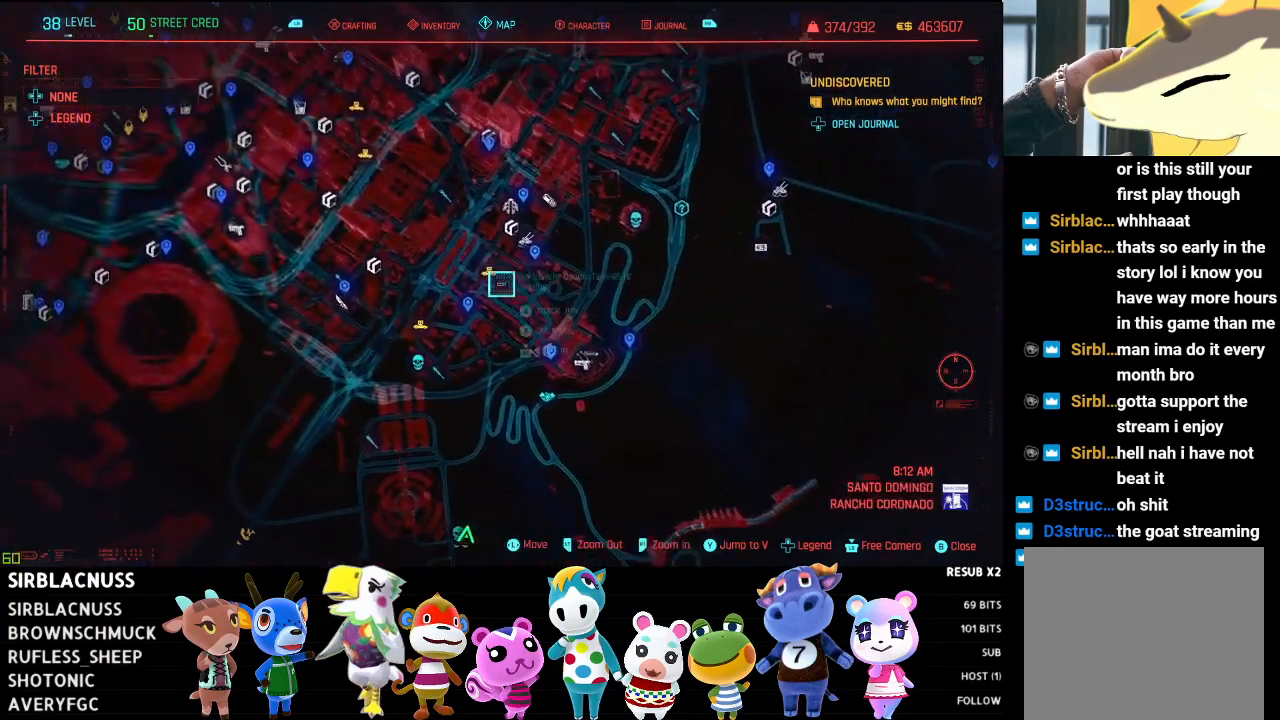
Gameplay with a controller (Xbox layout); each line is a JSON object with the inputs held at the frame after it. "events" lists button and stick changes between this image and that frame as [ms after this image, input, new state], when the widget could be followed in between.
{"buttons": [], "left_stick": "center", "right_stick": "center", "events": [[17, "left_stick", "center"]]}
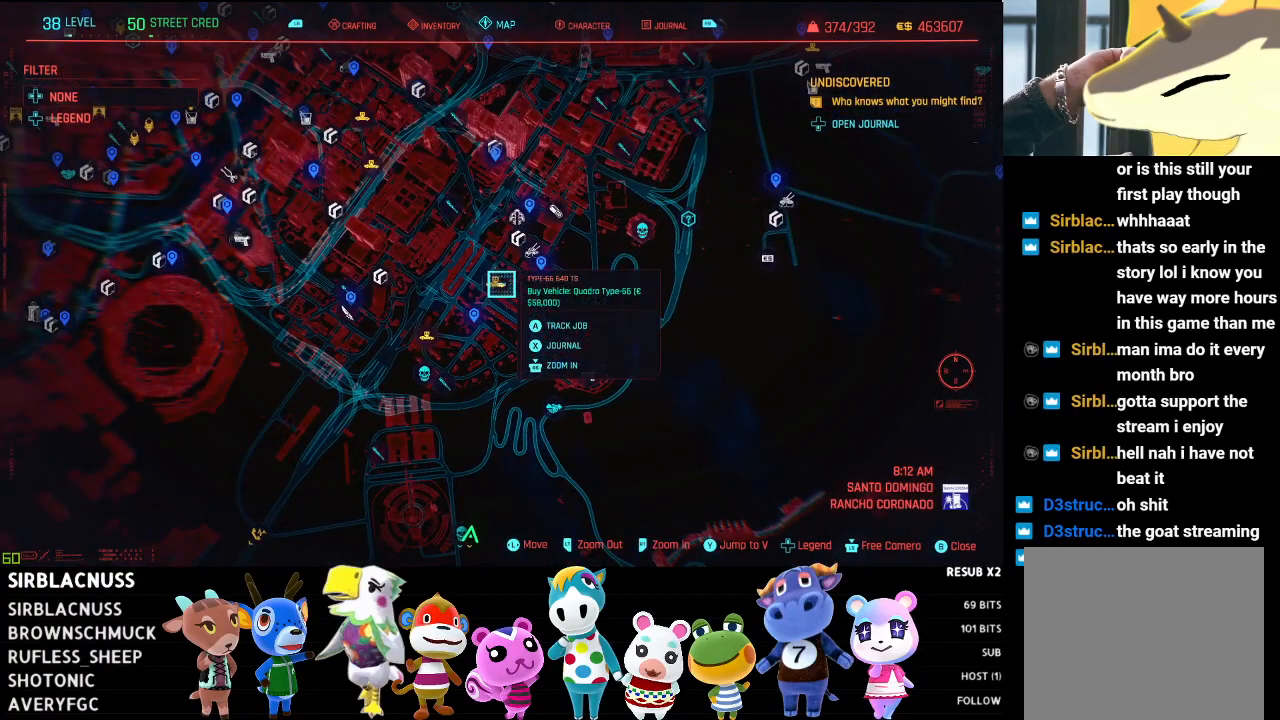
{"buttons": [], "left_stick": "center", "right_stick": "center", "events": [[117, "left_stick", "down-left"], [467, "left_stick", "center"]]}
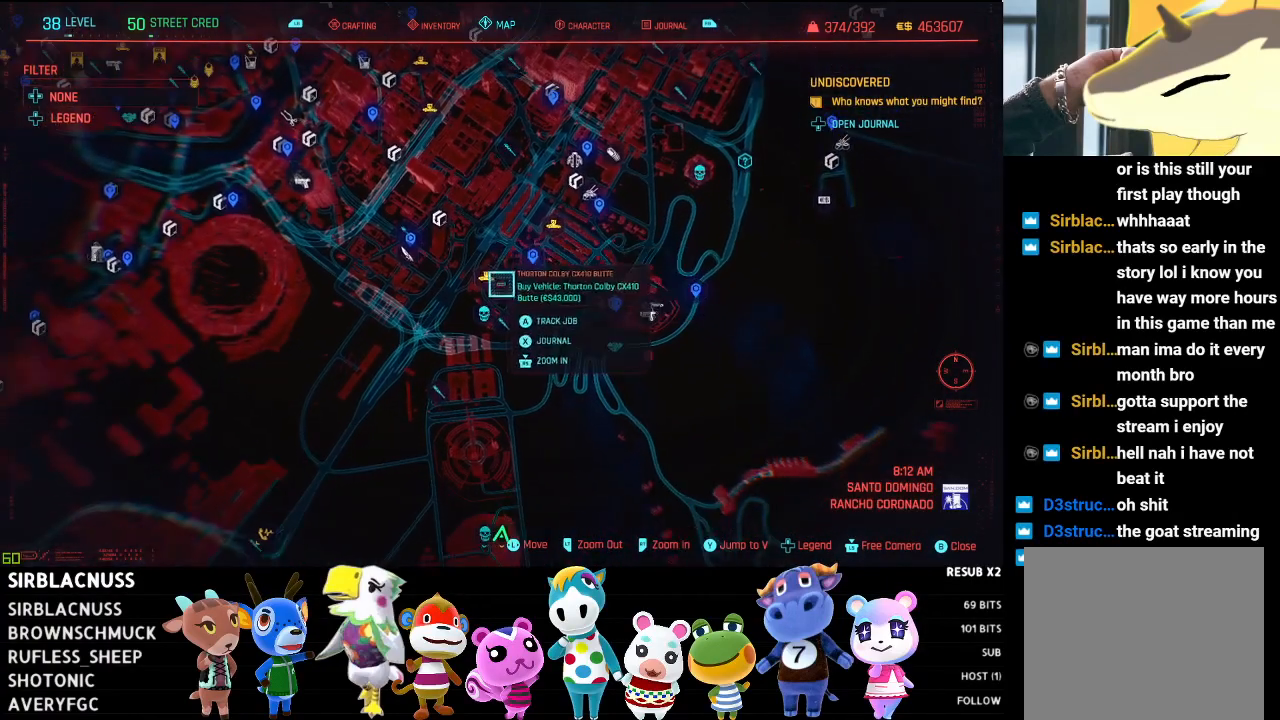
{"buttons": [], "left_stick": "center", "right_stick": "center", "events": [[267, "left_stick", "up-left"], [400, "left_stick", "center"]]}
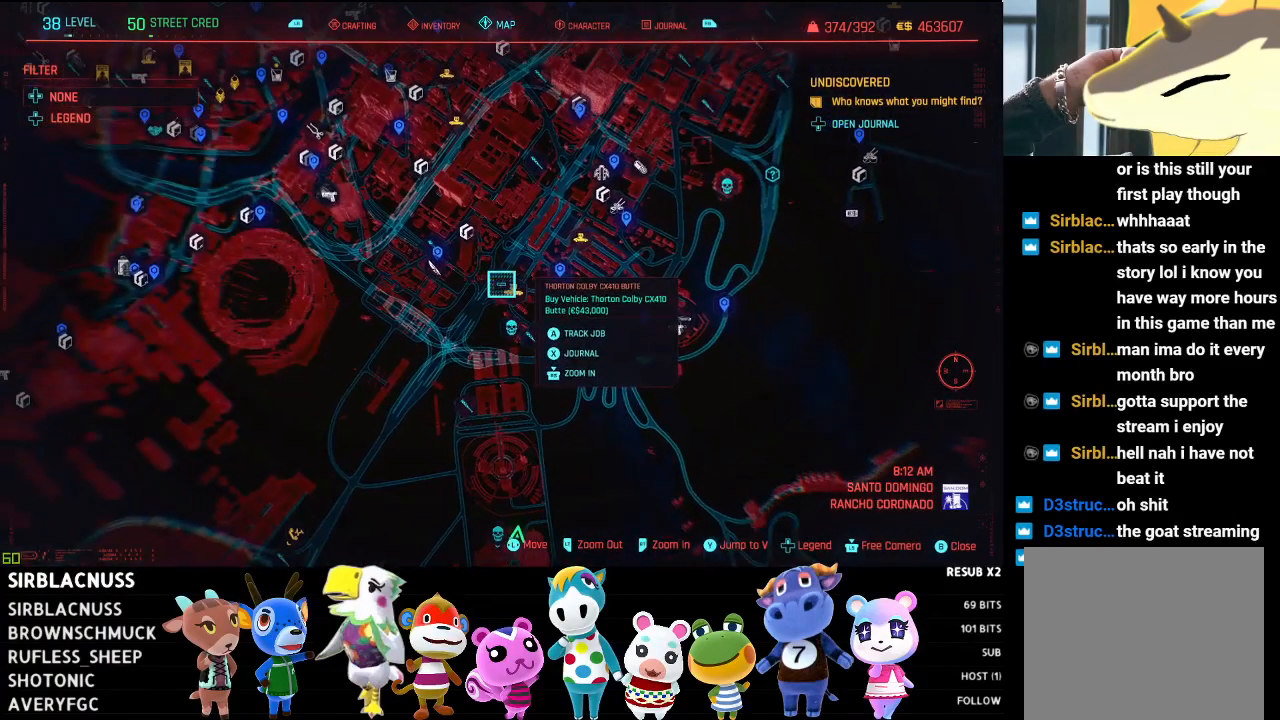
{"buttons": [], "left_stick": "center", "right_stick": "center", "events": []}
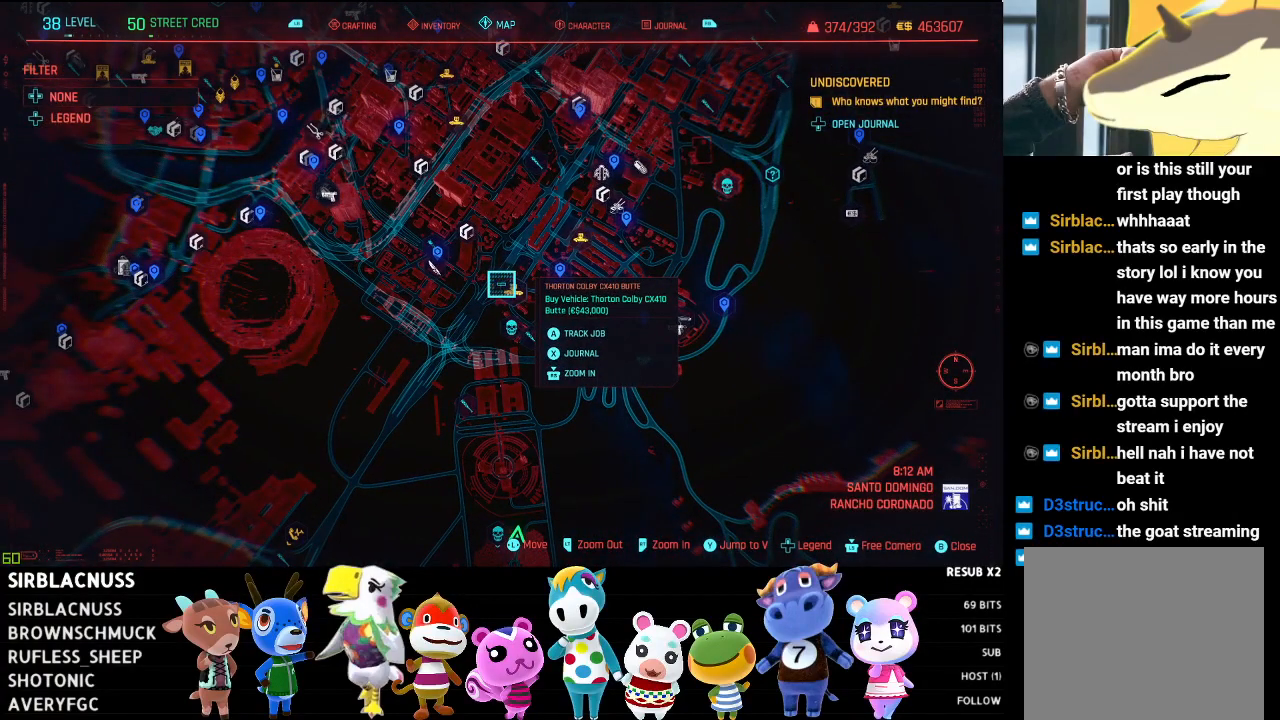
{"buttons": [], "left_stick": "center", "right_stick": "center", "events": []}
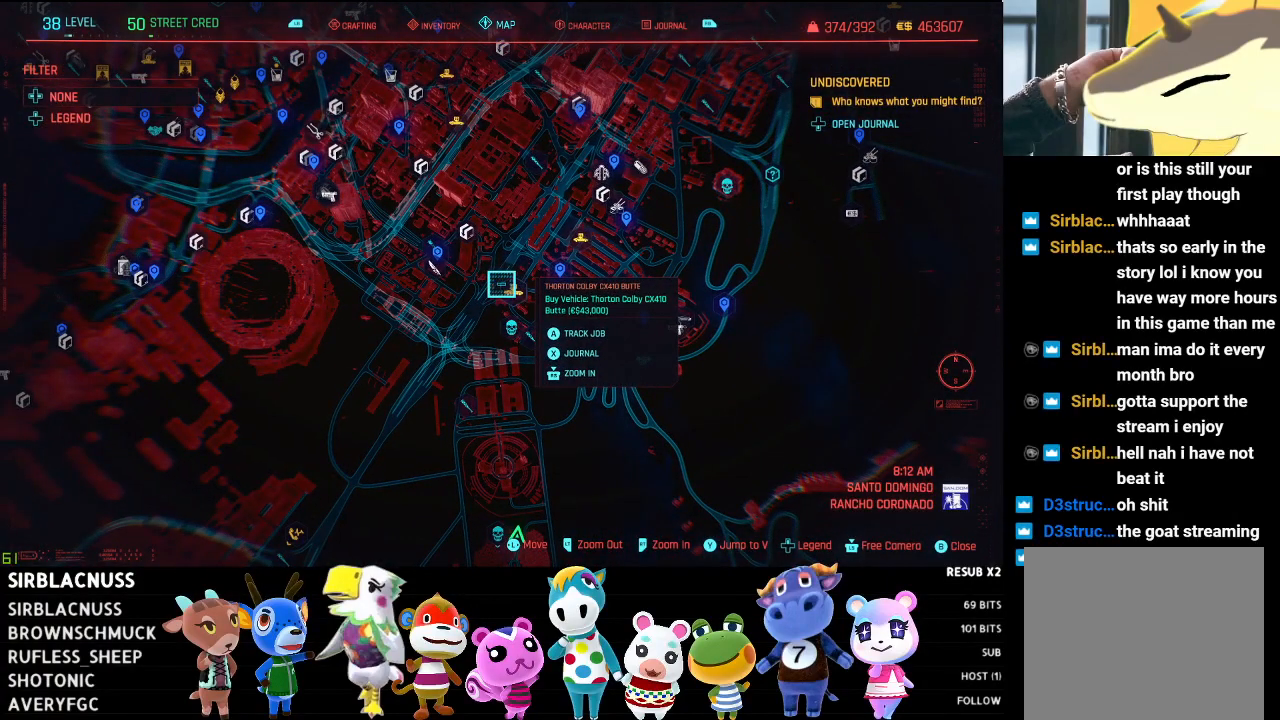
{"buttons": [], "left_stick": "center", "right_stick": "center", "events": [[67, "B", "down"], [150, "B", "up"], [267, "B", "down"], [383, "B", "up"]]}
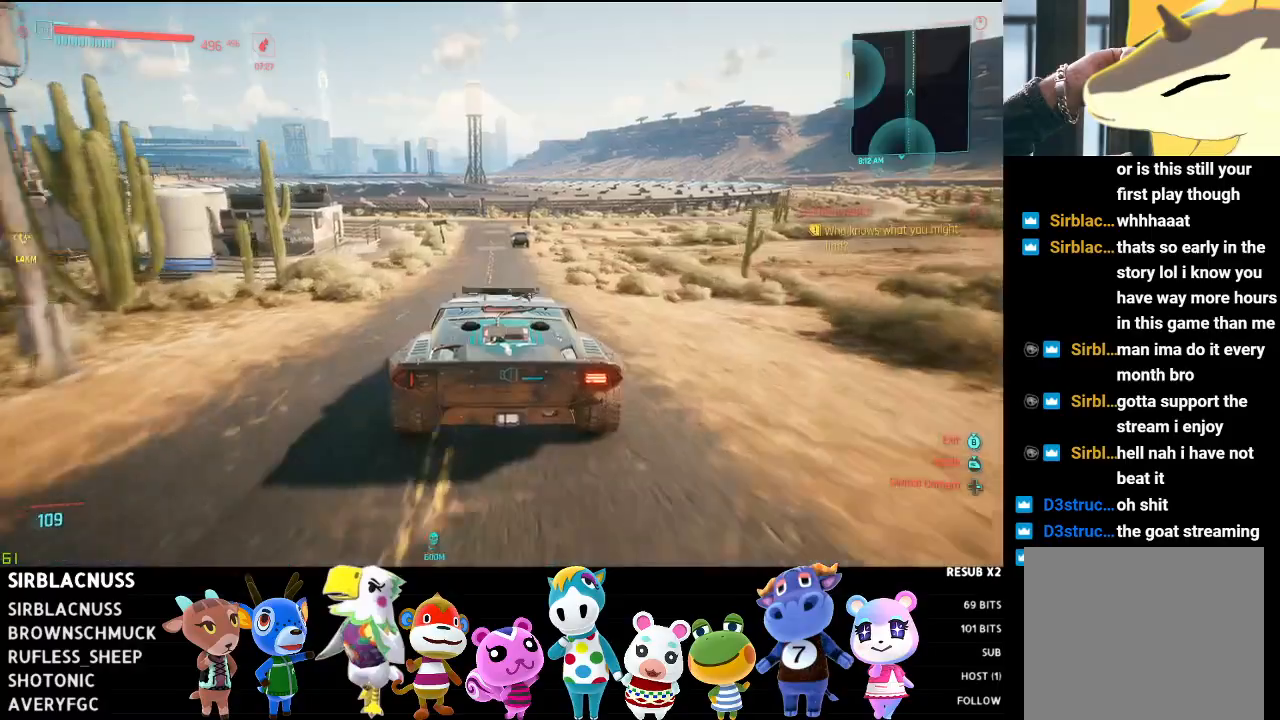
{"buttons": ["R2"], "left_stick": "center", "right_stick": "center", "events": [[150, "left_stick", "left"], [217, "R2", "down"], [233, "right_stick", "left"], [483, "left_stick", "center"], [483, "right_stick", "center"]]}
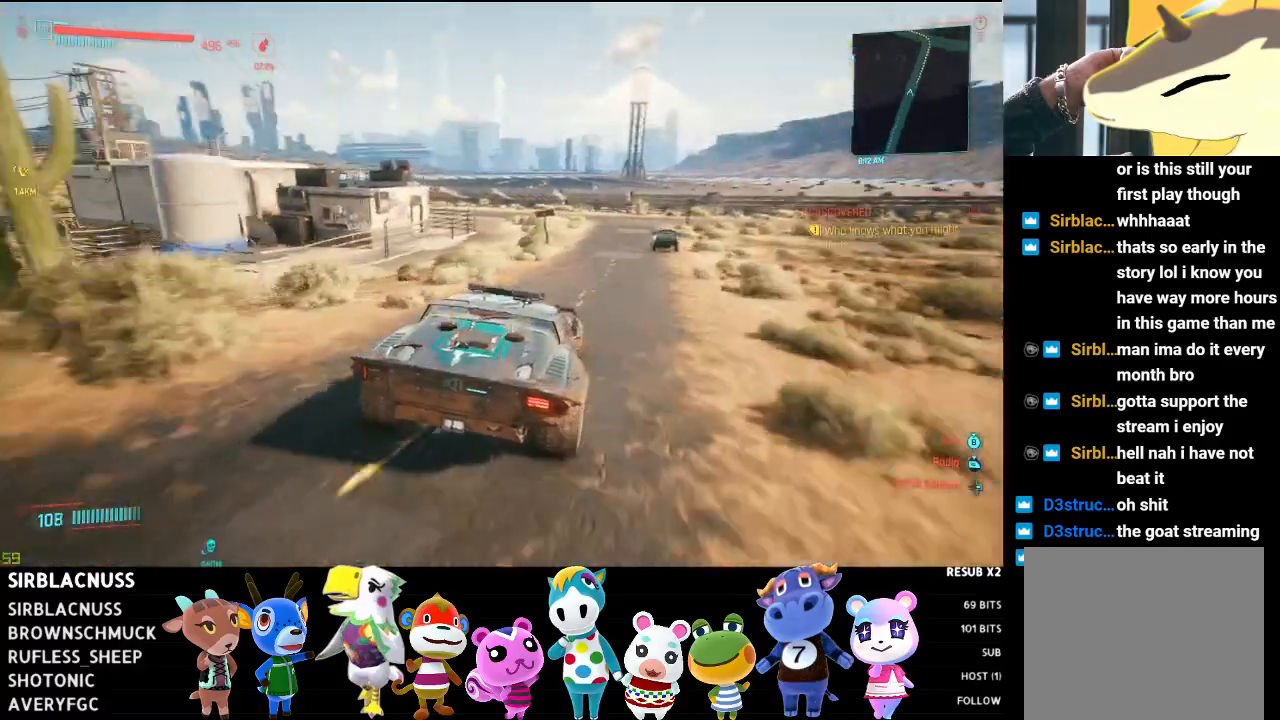
{"buttons": ["R2"], "left_stick": "right", "right_stick": "center", "events": [[33, "left_stick", "right"]]}
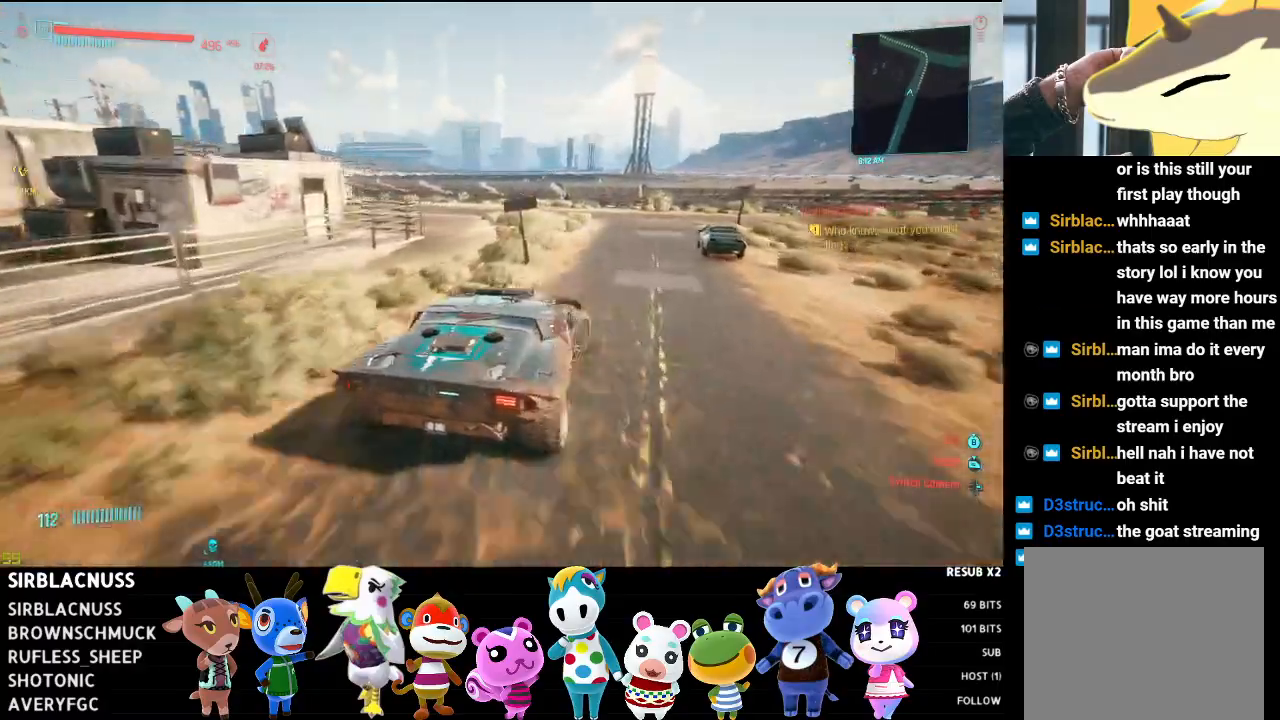
{"buttons": ["L2"], "left_stick": "left", "right_stick": "left", "events": [[50, "left_stick", "center"], [200, "right_stick", "left"], [217, "left_stick", "left"], [250, "L2", "down"], [267, "R2", "up"]]}
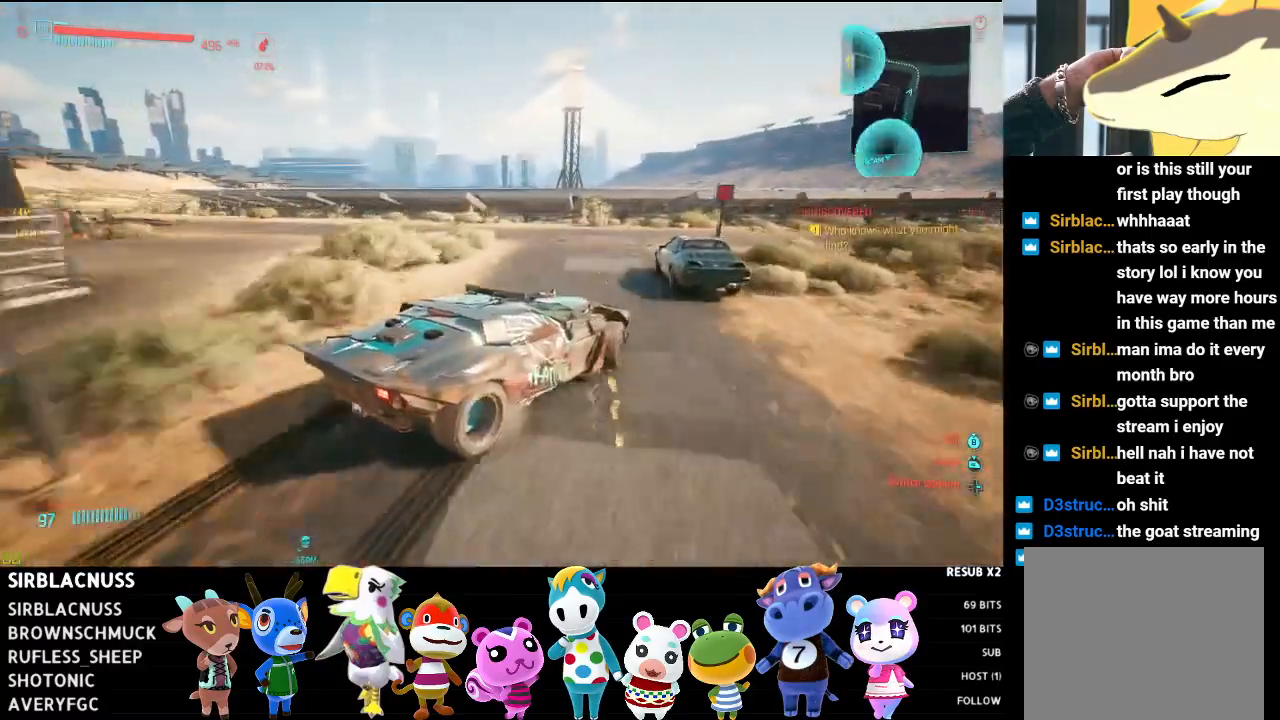
{"buttons": ["L2"], "left_stick": "left", "right_stick": "left", "events": []}
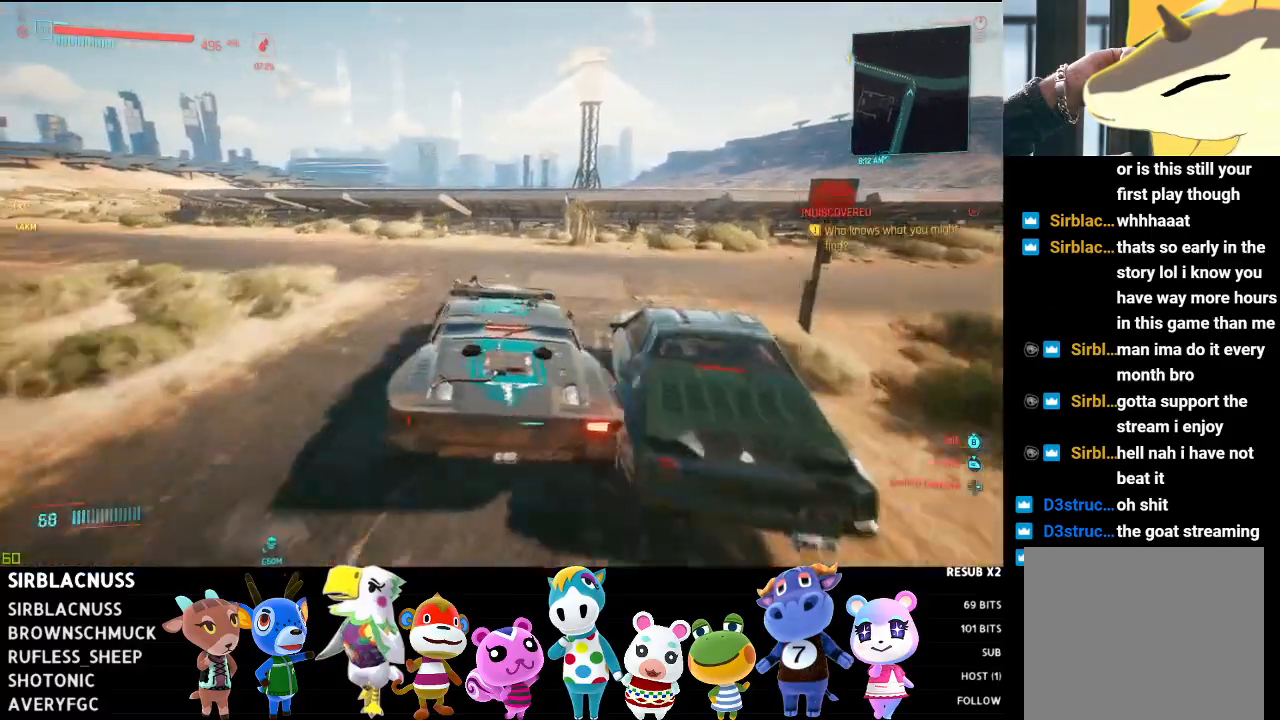
{"buttons": ["R2"], "left_stick": "left", "right_stick": "left", "events": [[117, "R2", "down"], [133, "L2", "up"]]}
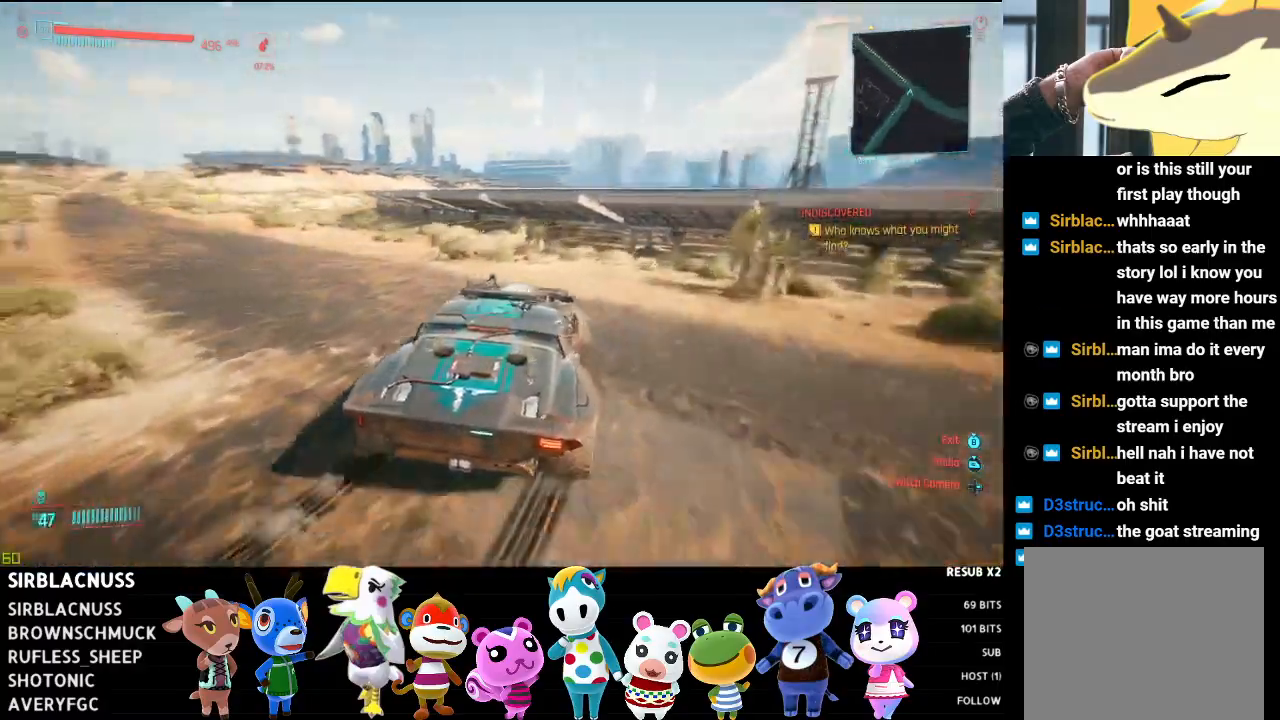
{"buttons": ["R2"], "left_stick": "center", "right_stick": "up-left", "events": [[333, "right_stick", "up-left"], [383, "left_stick", "center"]]}
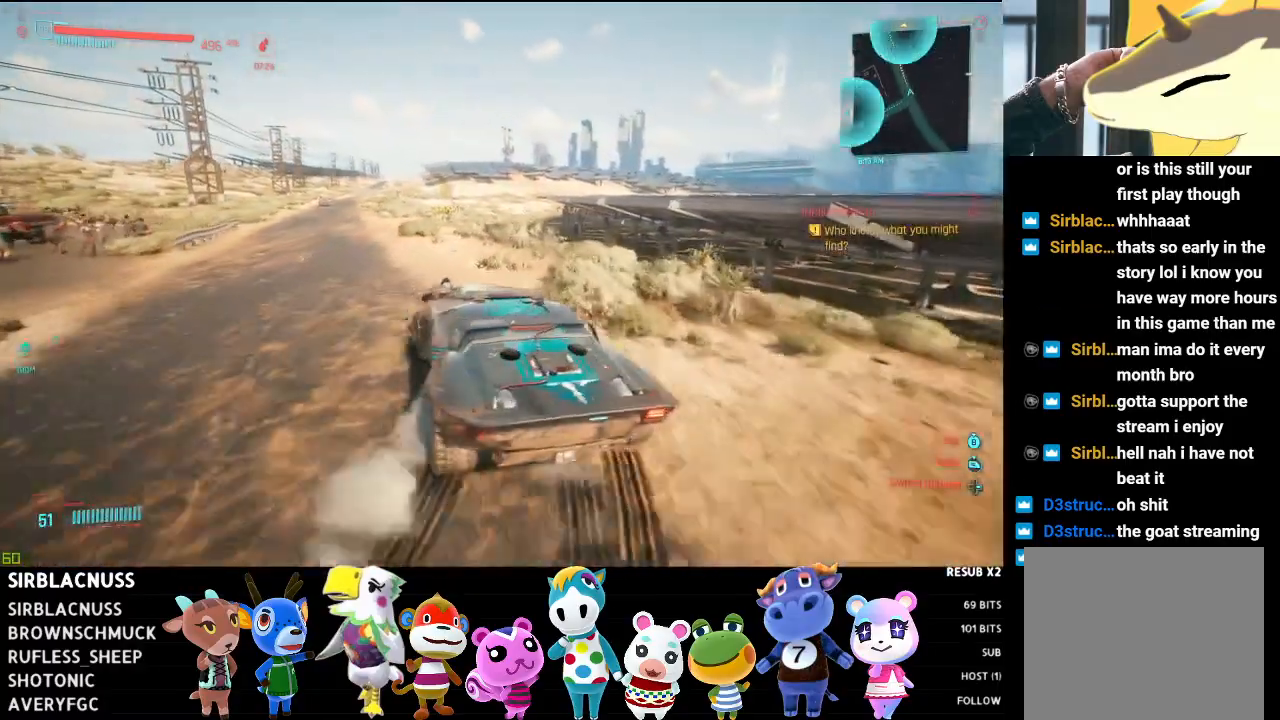
{"buttons": ["R2"], "left_stick": "right", "right_stick": "up-left", "events": [[267, "left_stick", "right"]]}
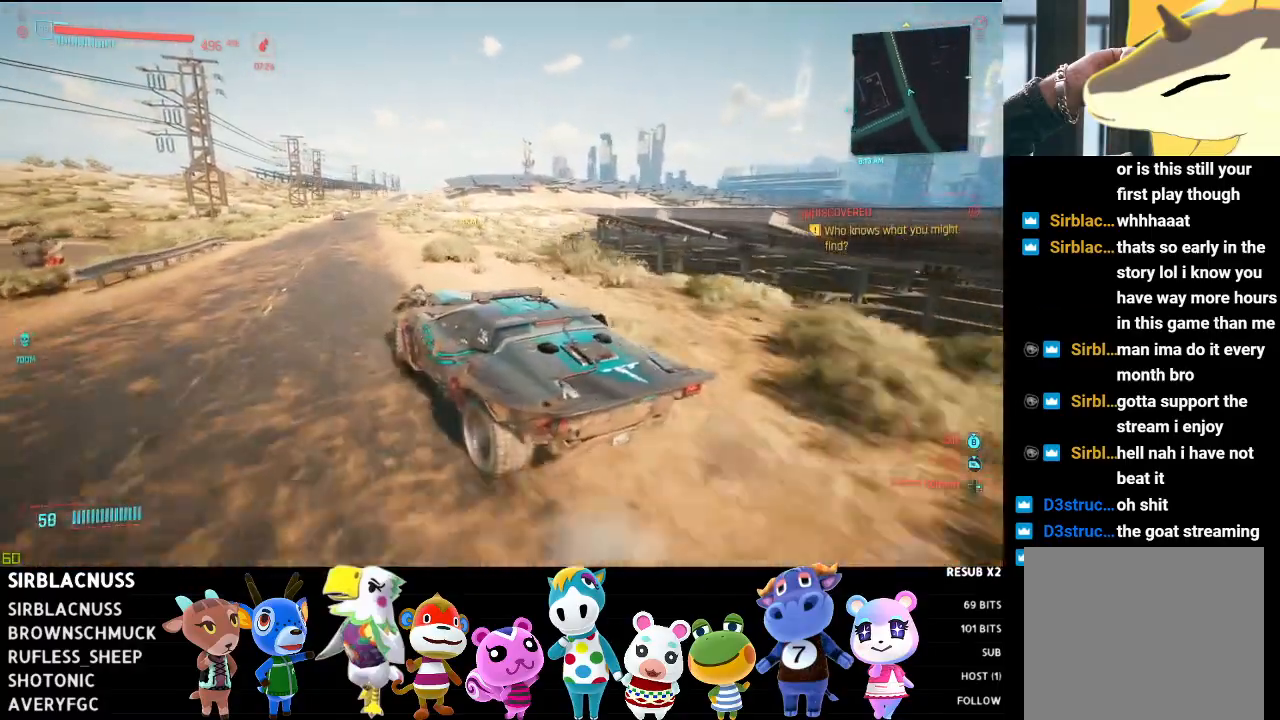
{"buttons": ["R2"], "left_stick": "center", "right_stick": "up-left", "events": [[33, "left_stick", "center"], [100, "right_stick", "center"], [167, "left_stick", "left"], [383, "right_stick", "up-left"], [433, "left_stick", "center"]]}
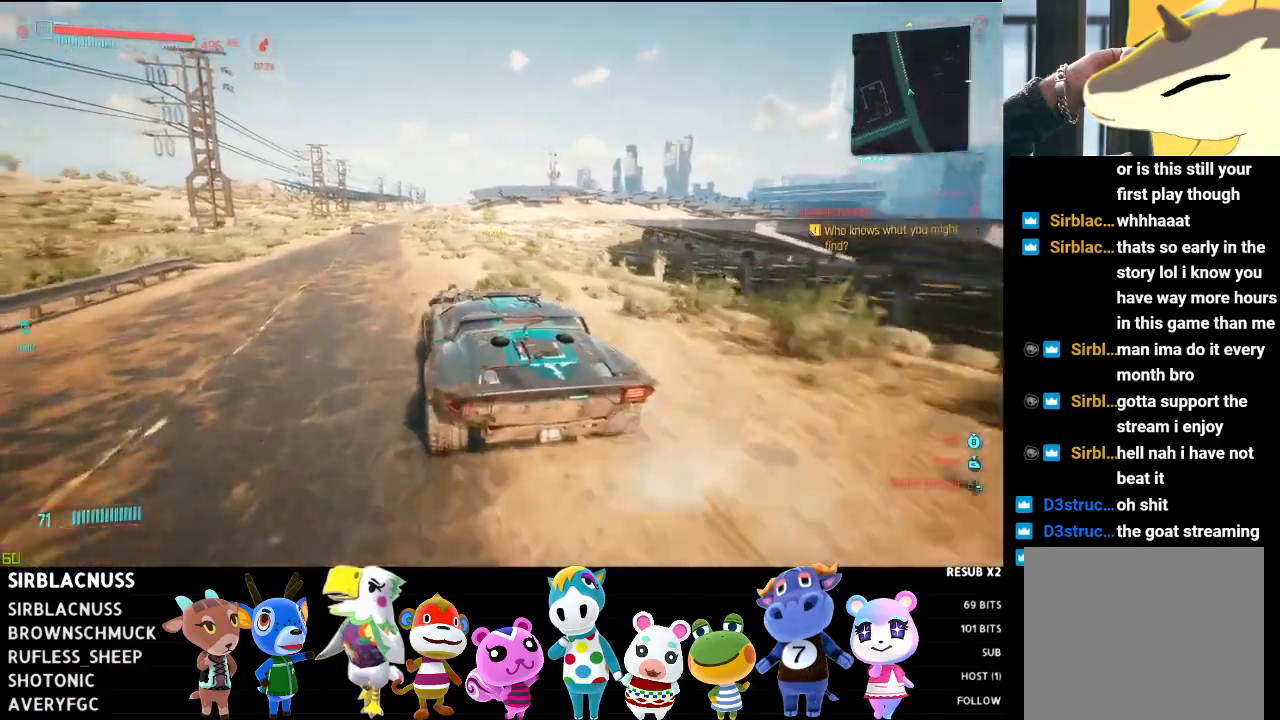
{"buttons": ["R2"], "left_stick": "center", "right_stick": "up-left", "events": []}
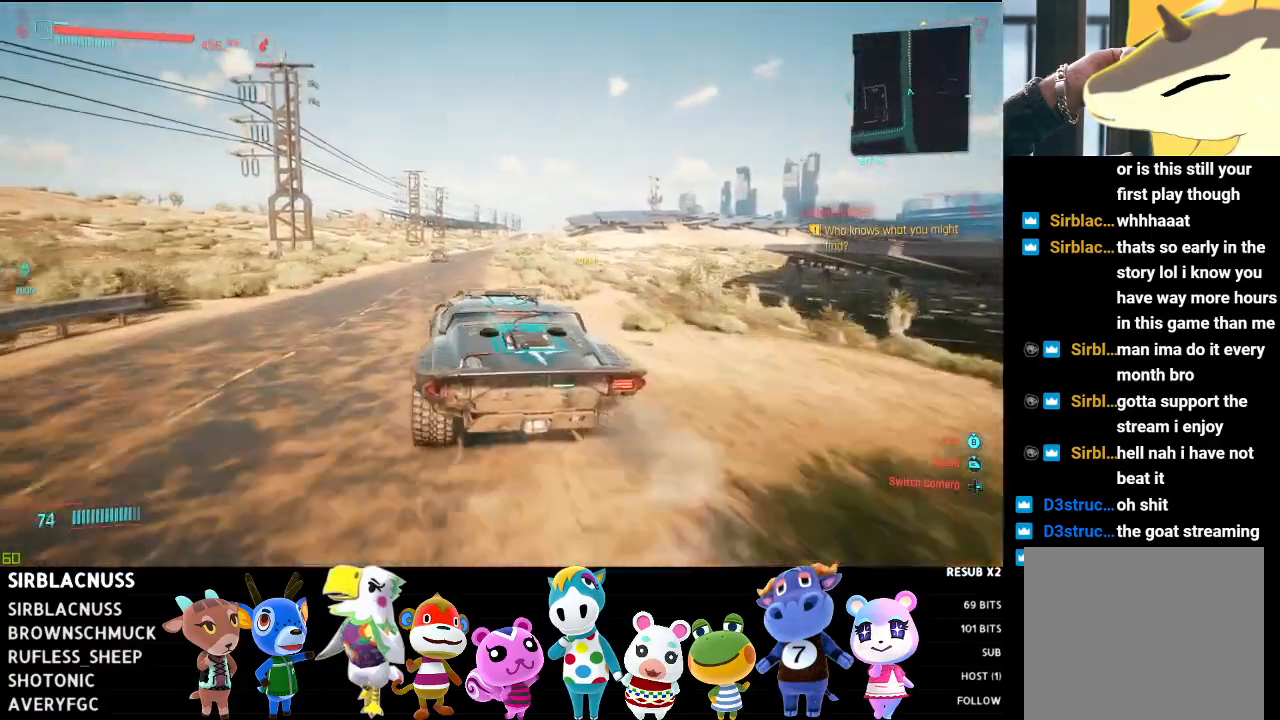
{"buttons": ["R2"], "left_stick": "center", "right_stick": "center", "events": [[33, "right_stick", "center"], [217, "left_stick", "right"], [350, "left_stick", "center"]]}
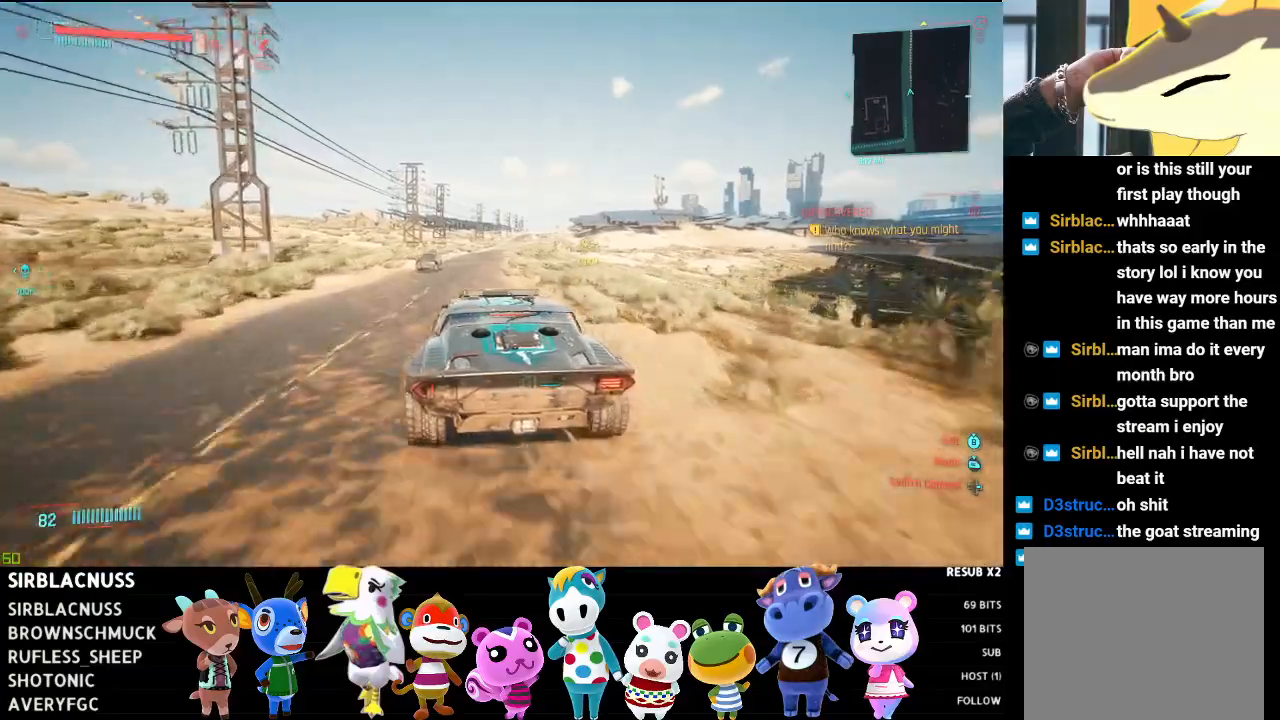
{"buttons": ["R2"], "left_stick": "center", "right_stick": "left", "events": [[150, "right_stick", "left"]]}
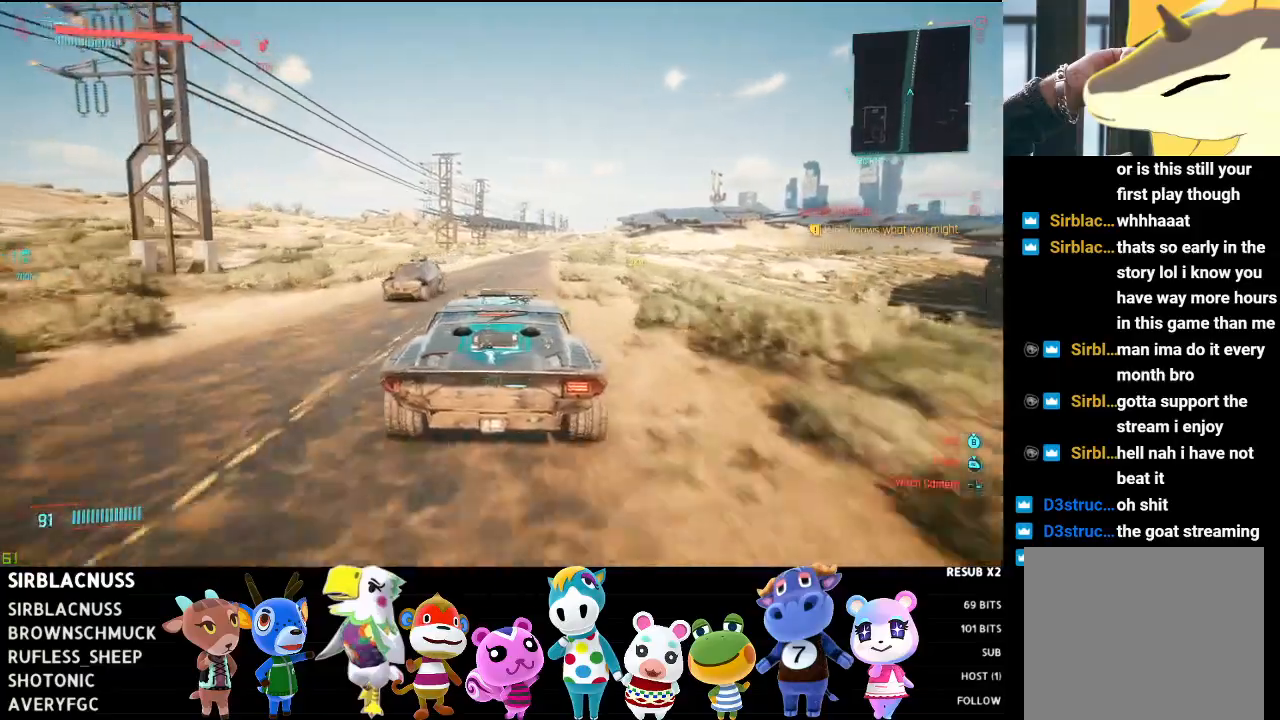
{"buttons": ["R2"], "left_stick": "right", "right_stick": "center", "events": [[383, "left_stick", "right"], [483, "right_stick", "center"]]}
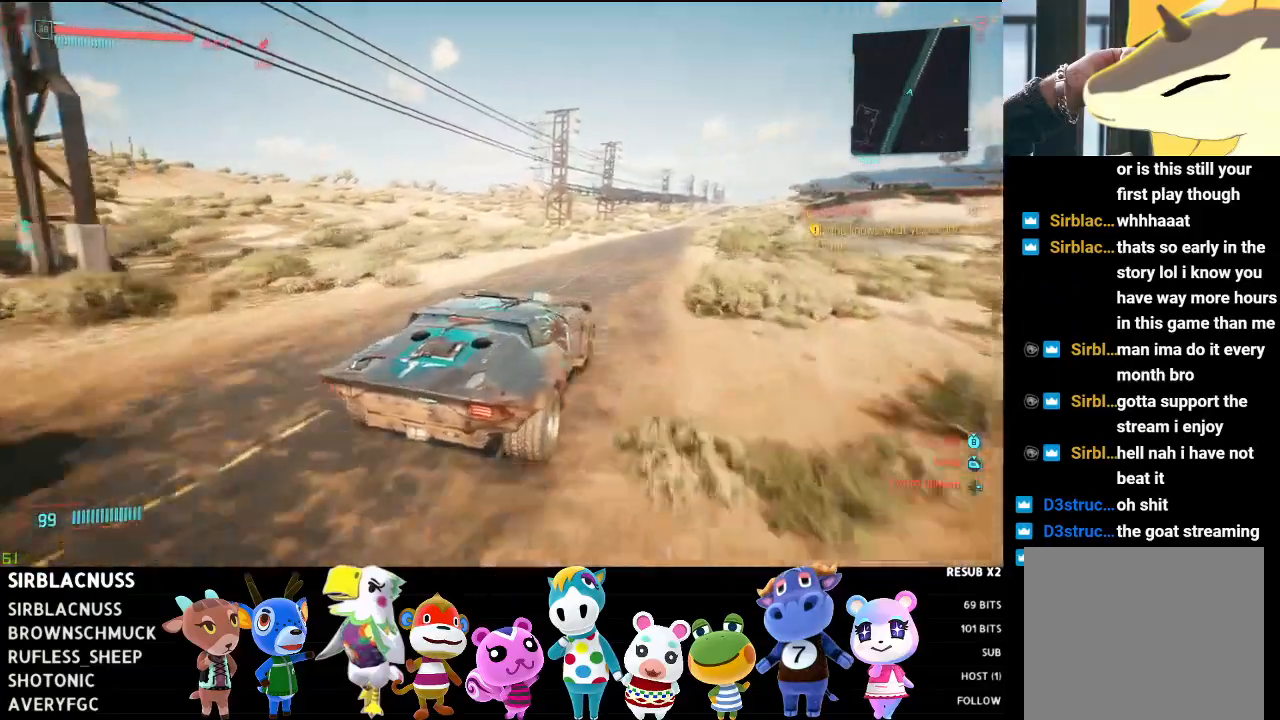
{"buttons": ["R2"], "left_stick": "center", "right_stick": "right", "events": [[67, "left_stick", "center"], [217, "left_stick", "right"], [333, "left_stick", "center"], [367, "right_stick", "right"]]}
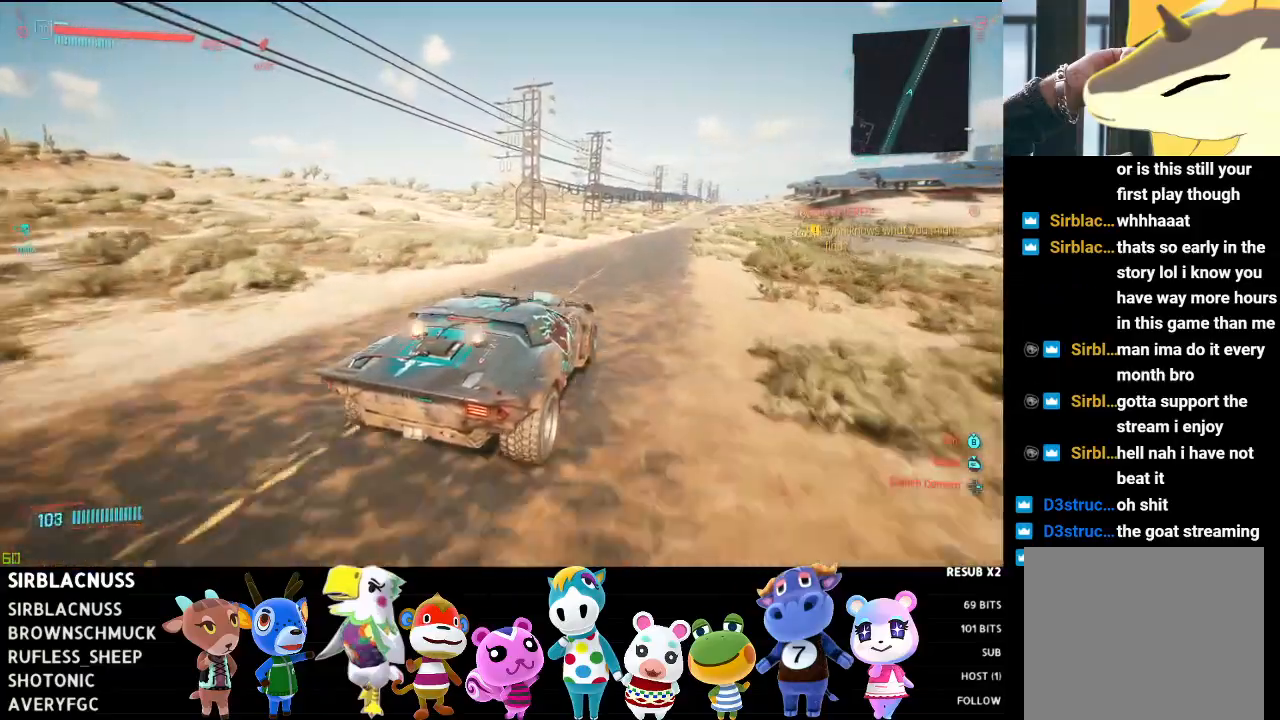
{"buttons": ["R2"], "left_stick": "center", "right_stick": "right", "events": [[333, "left_stick", "right"], [467, "left_stick", "center"]]}
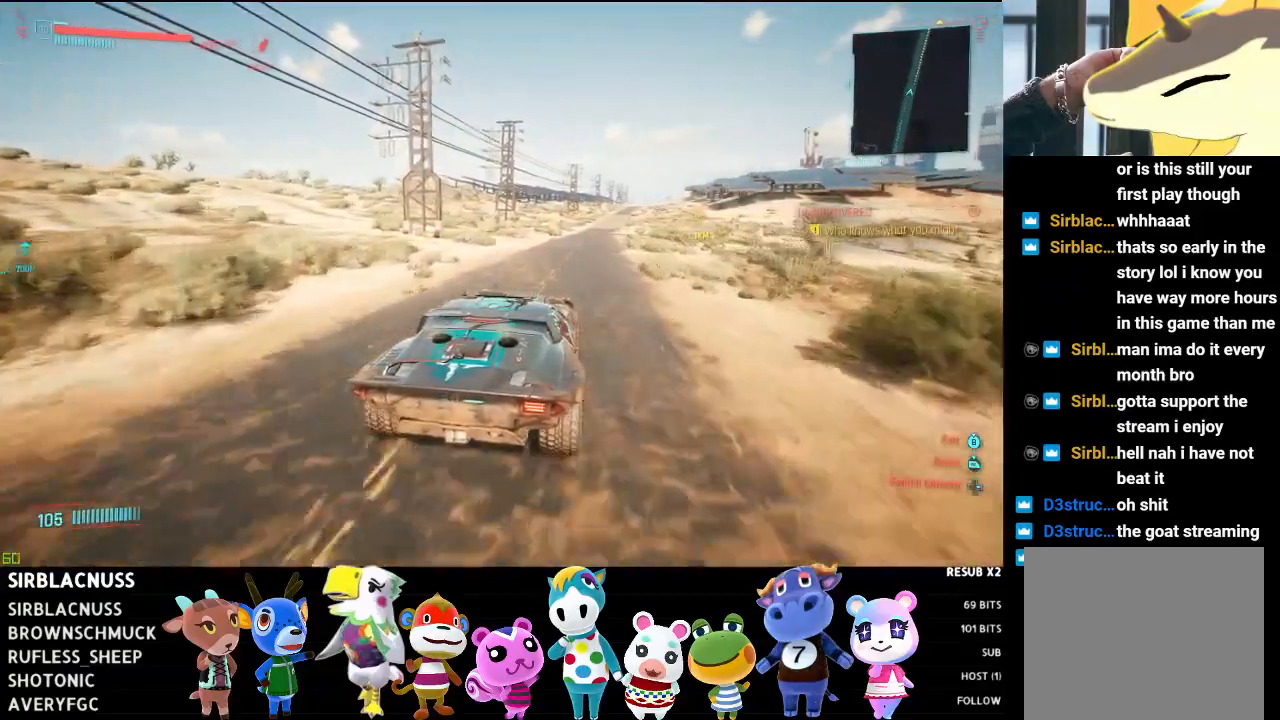
{"buttons": ["R2"], "left_stick": "center", "right_stick": "right", "events": [[183, "left_stick", "right"], [333, "left_stick", "center"]]}
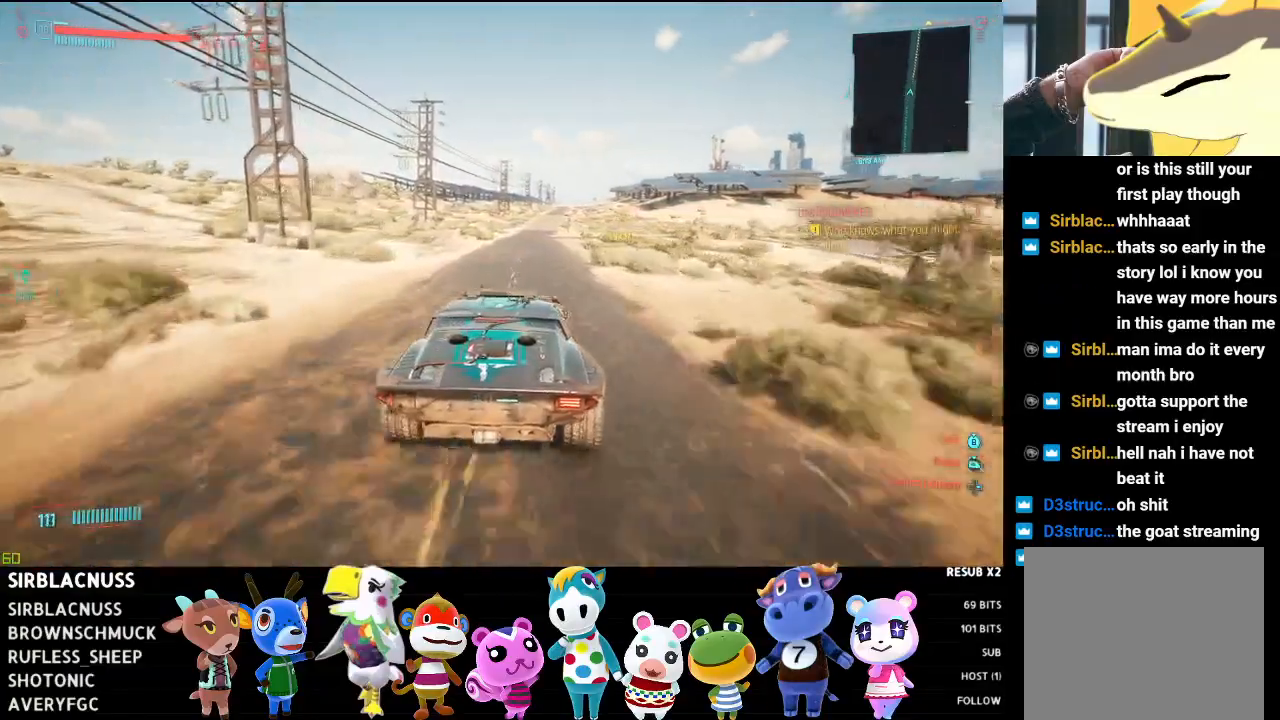
{"buttons": ["R2"], "left_stick": "center", "right_stick": "right", "events": [[50, "left_stick", "right"], [217, "left_stick", "center"]]}
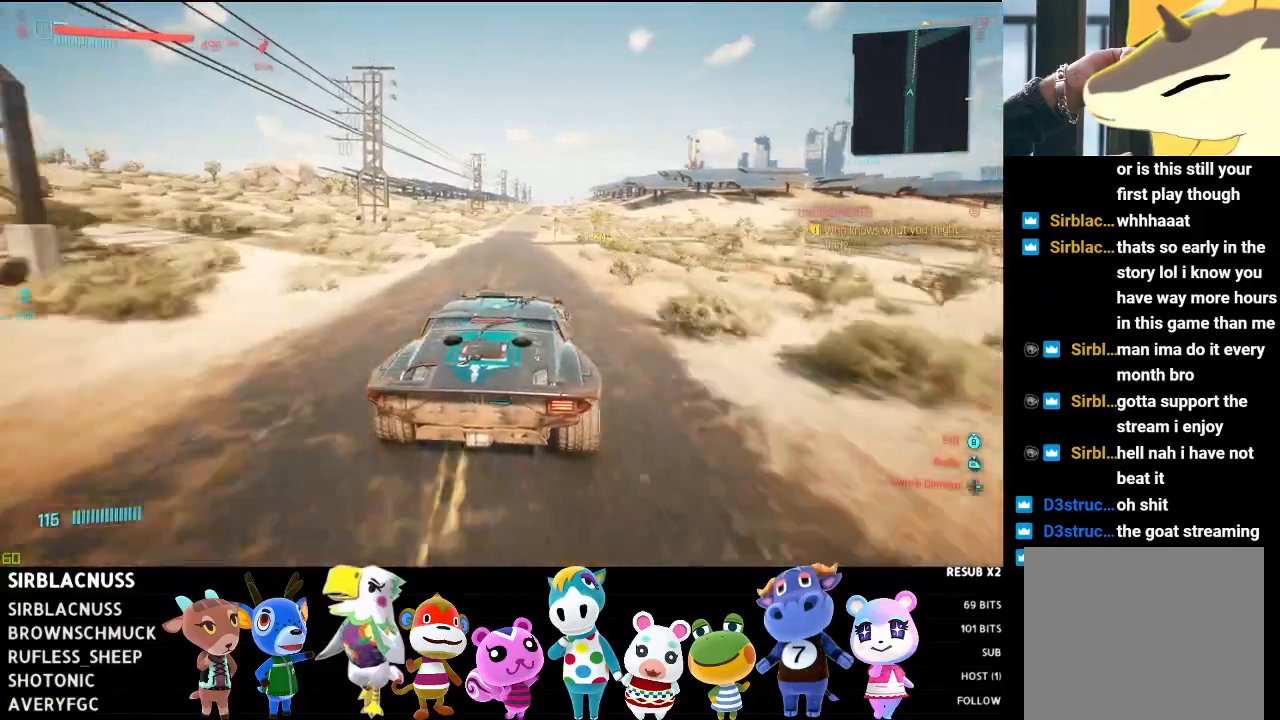
{"buttons": ["R2"], "left_stick": "center", "right_stick": "right", "events": [[100, "left_stick", "left"], [317, "left_stick", "center"]]}
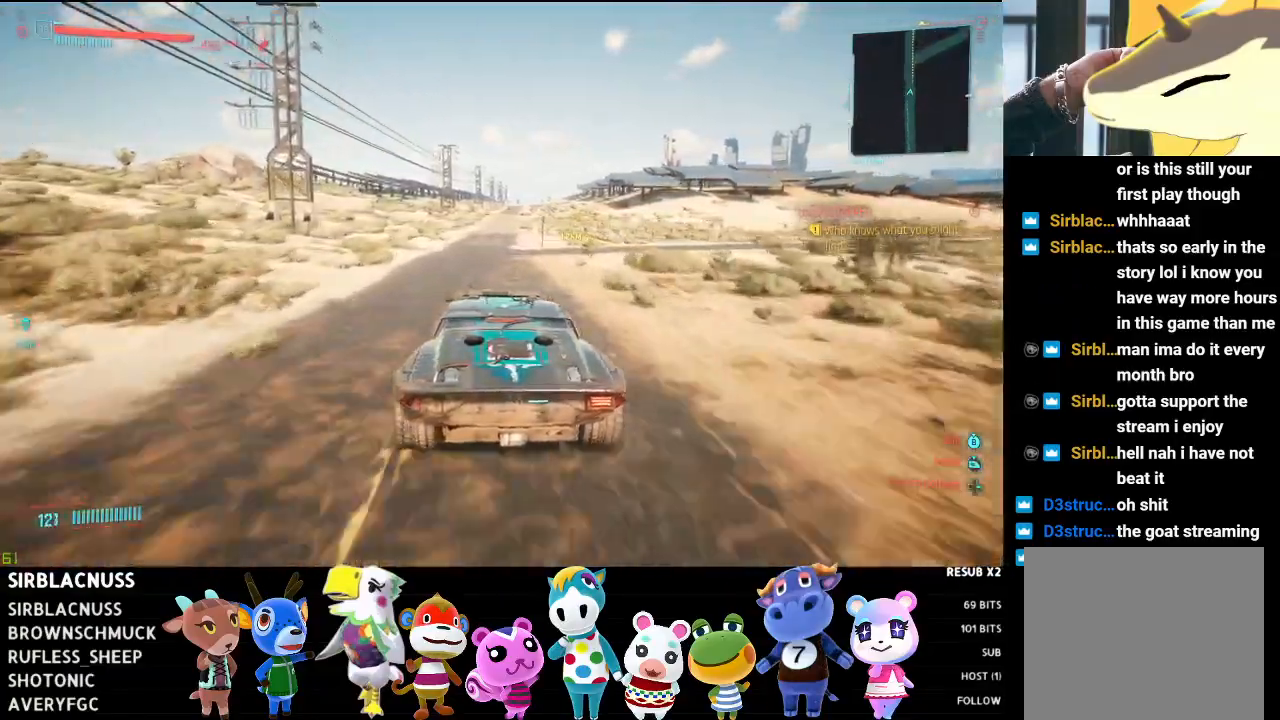
{"buttons": ["R2"], "left_stick": "right", "right_stick": "right", "events": [[417, "left_stick", "right"]]}
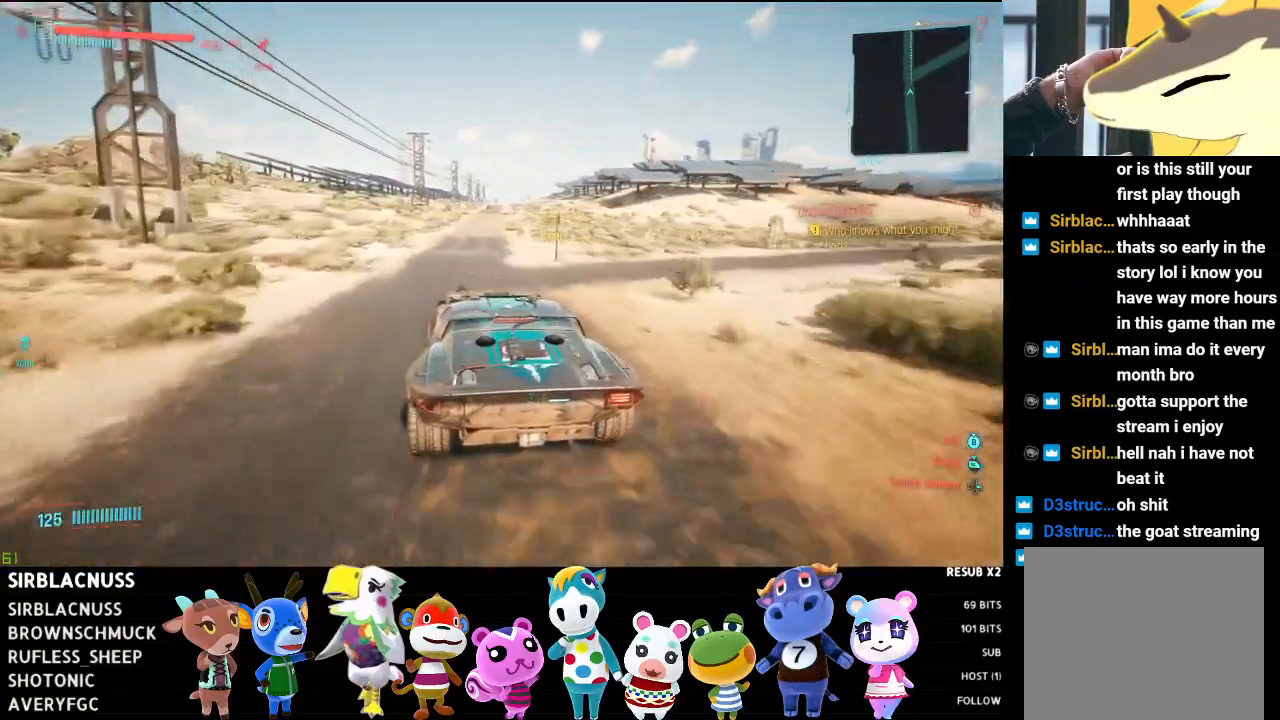
{"buttons": ["R2"], "left_stick": "center", "right_stick": "center", "events": [[100, "left_stick", "center"], [183, "right_stick", "center"]]}
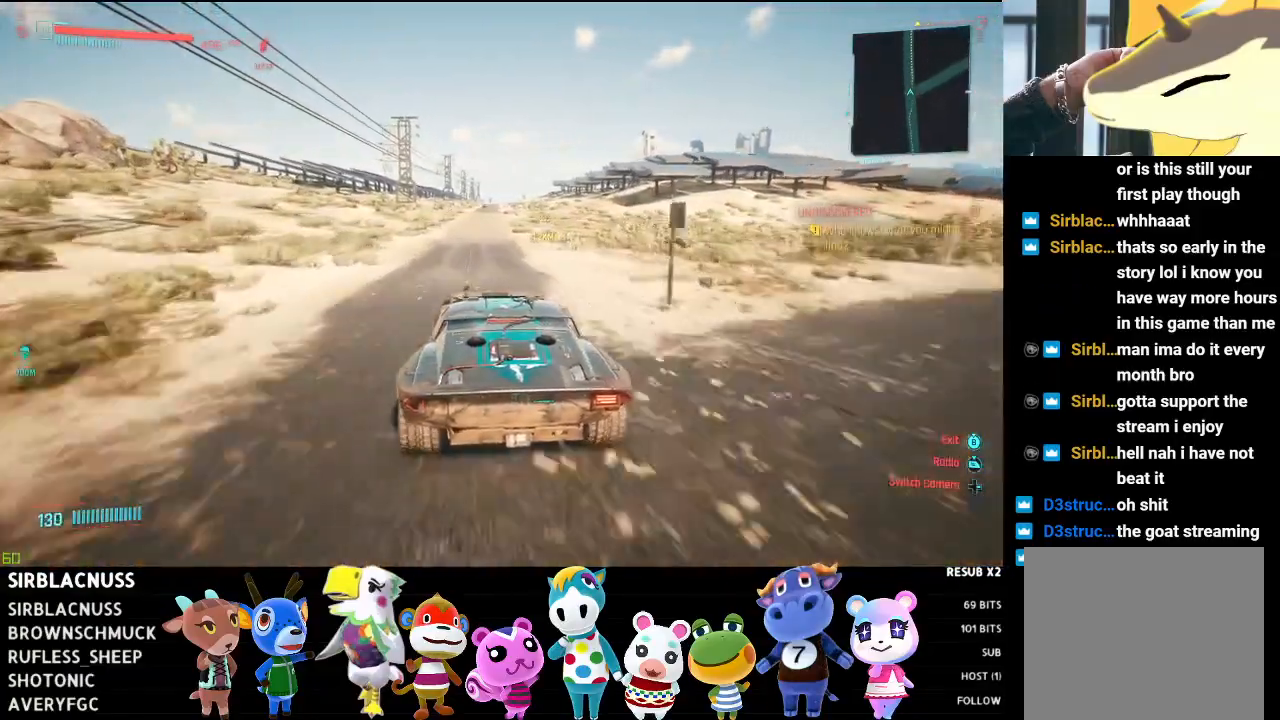
{"buttons": ["R2"], "left_stick": "center", "right_stick": "center", "events": [[233, "left_stick", "right"], [367, "left_stick", "center"]]}
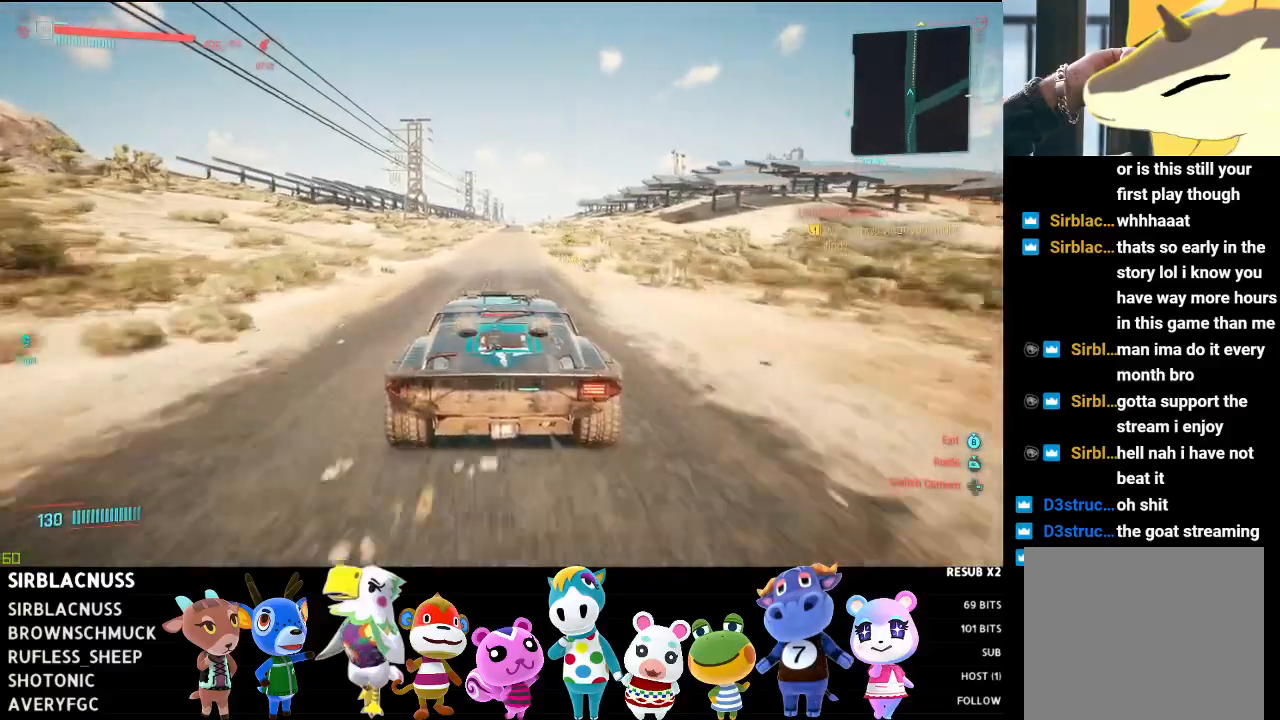
{"buttons": ["R2"], "left_stick": "center", "right_stick": "center", "events": [[233, "left_stick", "right"], [433, "left_stick", "center"]]}